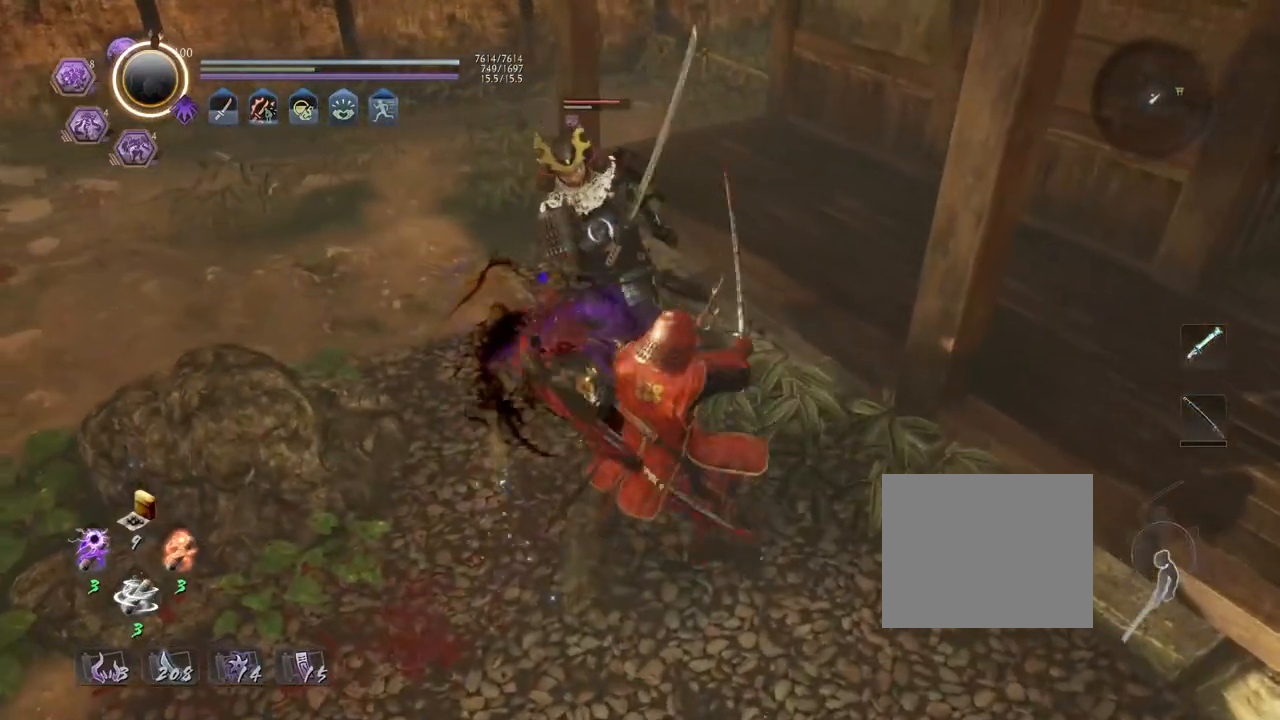
Gameplay with a controller (PlayStation layout); each line is a JSON object with the inputs held at the frame after it. "events" lists button and stick changes between this image and that frame as [ms after this image, input, new state], when the widget could be followed in between.
{"buttons": [], "left_stick": "center", "right_stick": "center", "events": [[33, "SQUARE", "up"], [33, "TRIANGLE", "down"], [117, "TRIANGLE", "up"], [150, "R1", "up"], [200, "L1", "down"], [250, "SQUARE", "down"], [317, "SQUARE", "up"], [333, "L1", "up"]]}
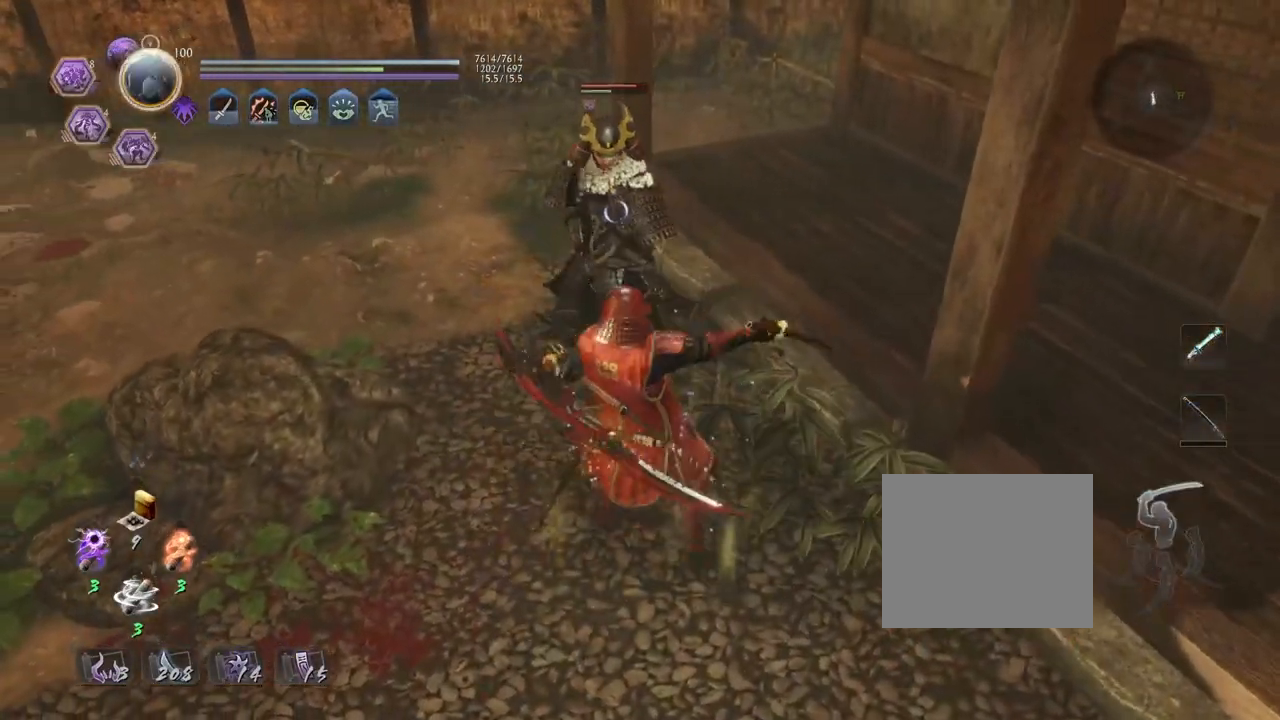
{"buttons": [], "left_stick": "center", "right_stick": "center", "events": []}
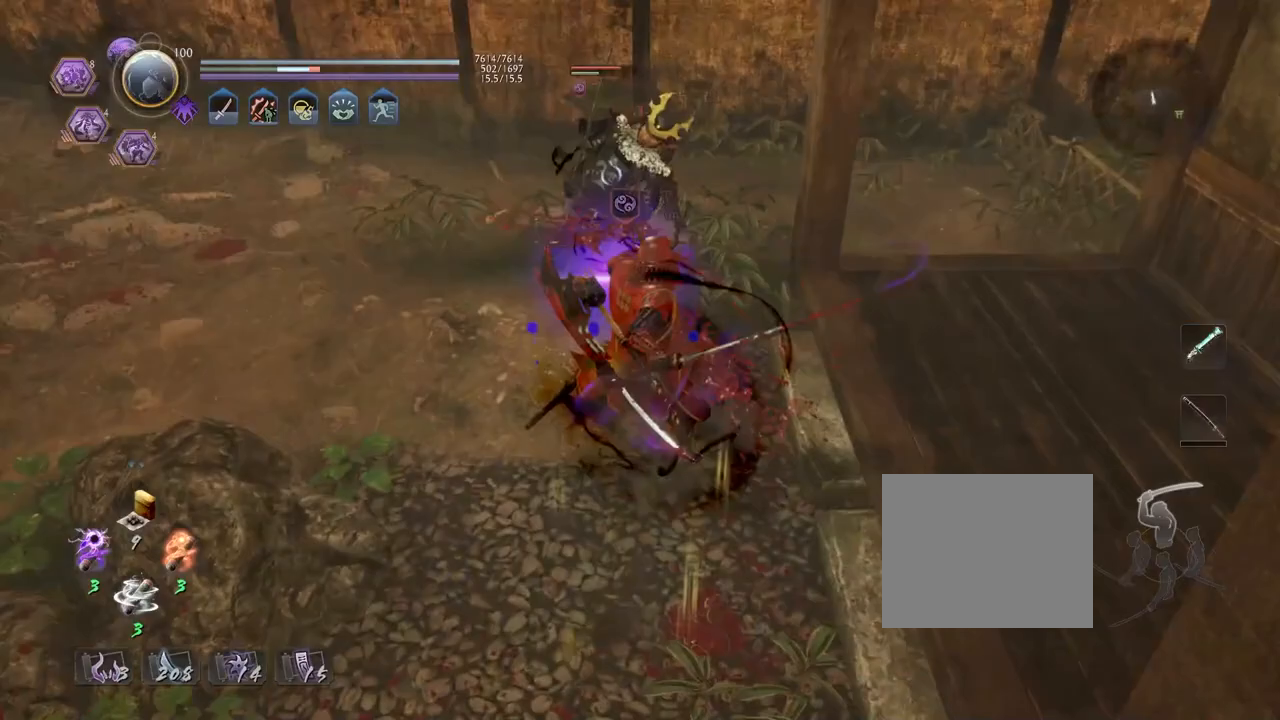
{"buttons": [], "left_stick": "center", "right_stick": "center", "events": [[67, "SQUARE", "down"], [150, "SQUARE", "up"]]}
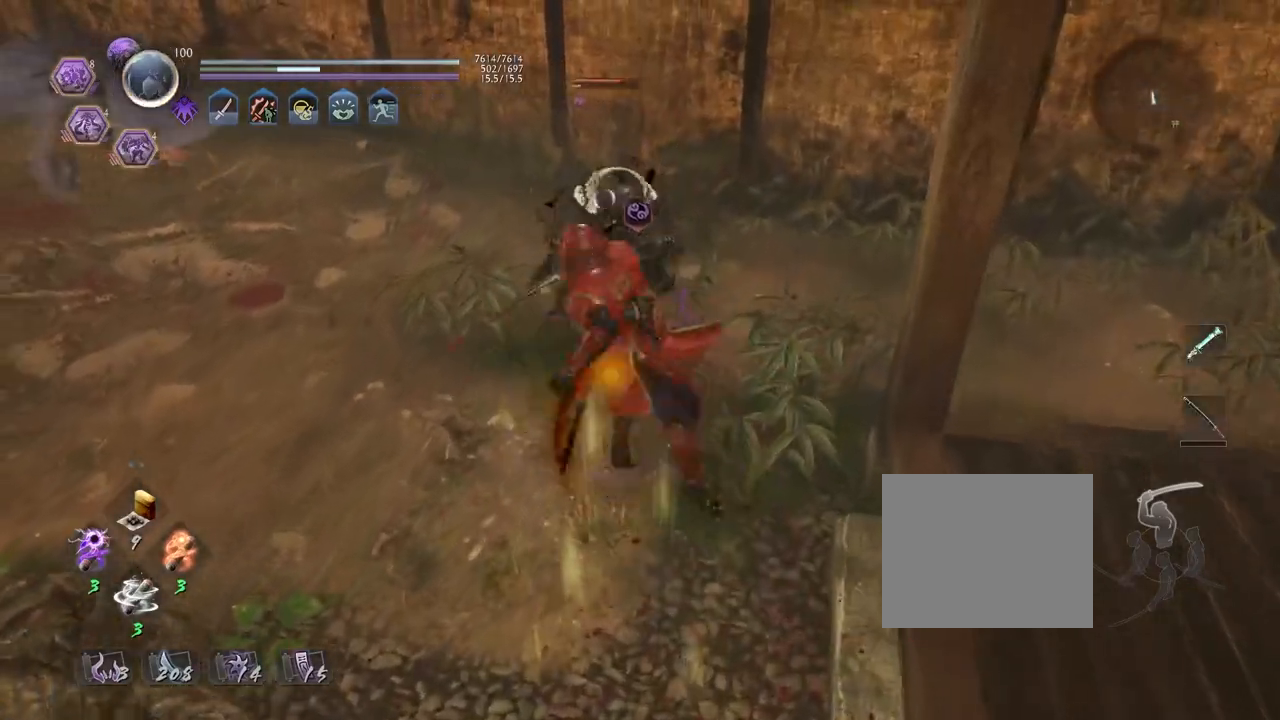
{"buttons": [], "left_stick": "center", "right_stick": "center", "events": []}
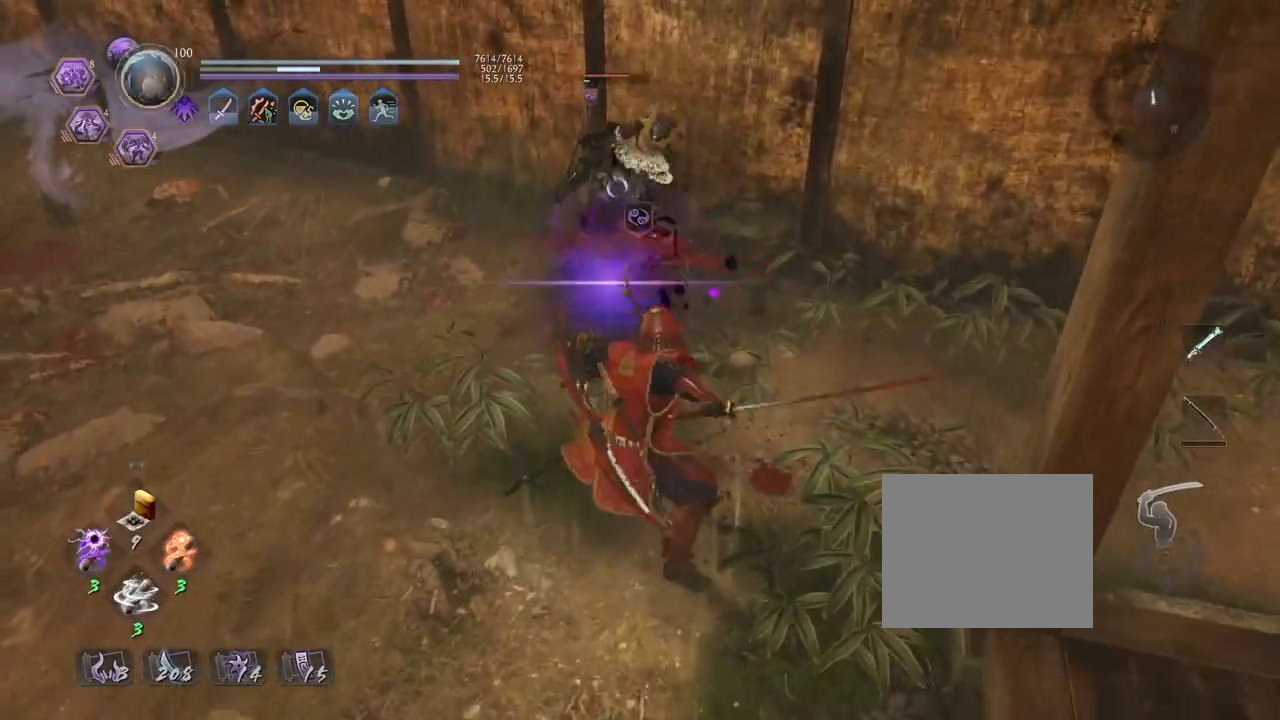
{"buttons": [], "left_stick": "center", "right_stick": "center", "events": []}
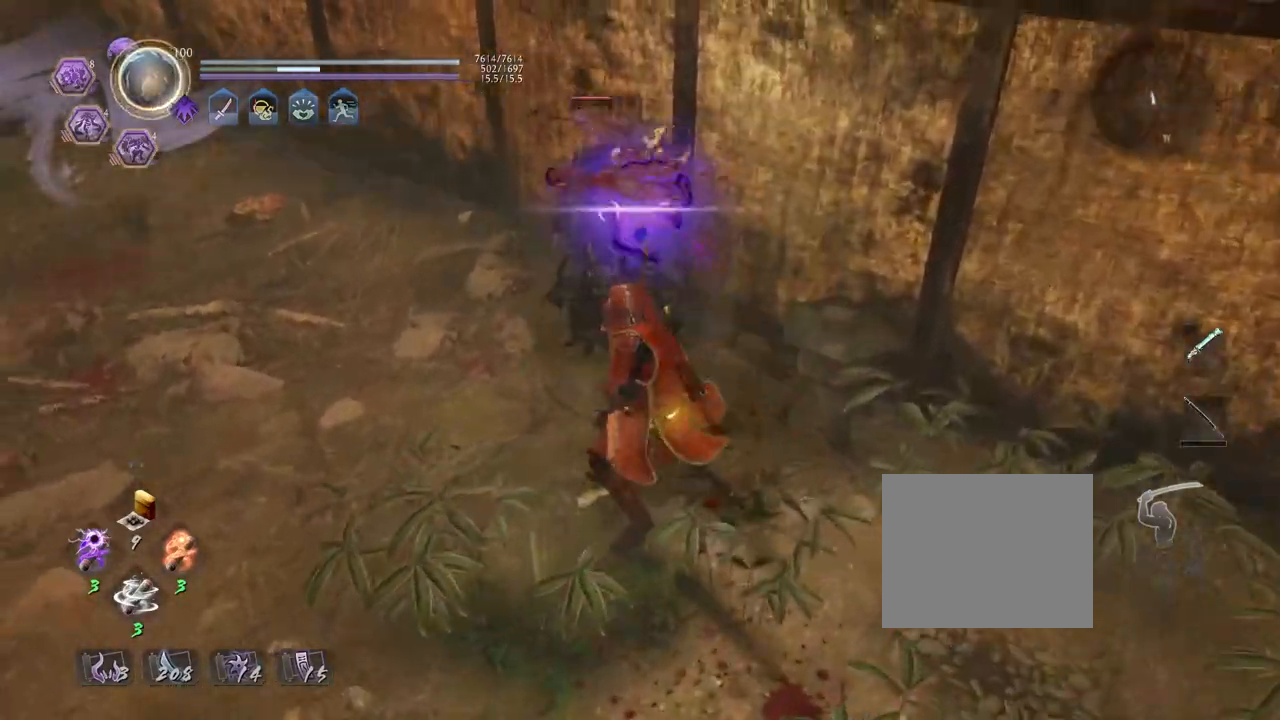
{"buttons": [], "left_stick": "center", "right_stick": "center", "events": [[283, "R1", "down"], [317, "CROSS", "down"], [433, "CROSS", "up"], [433, "R1", "up"]]}
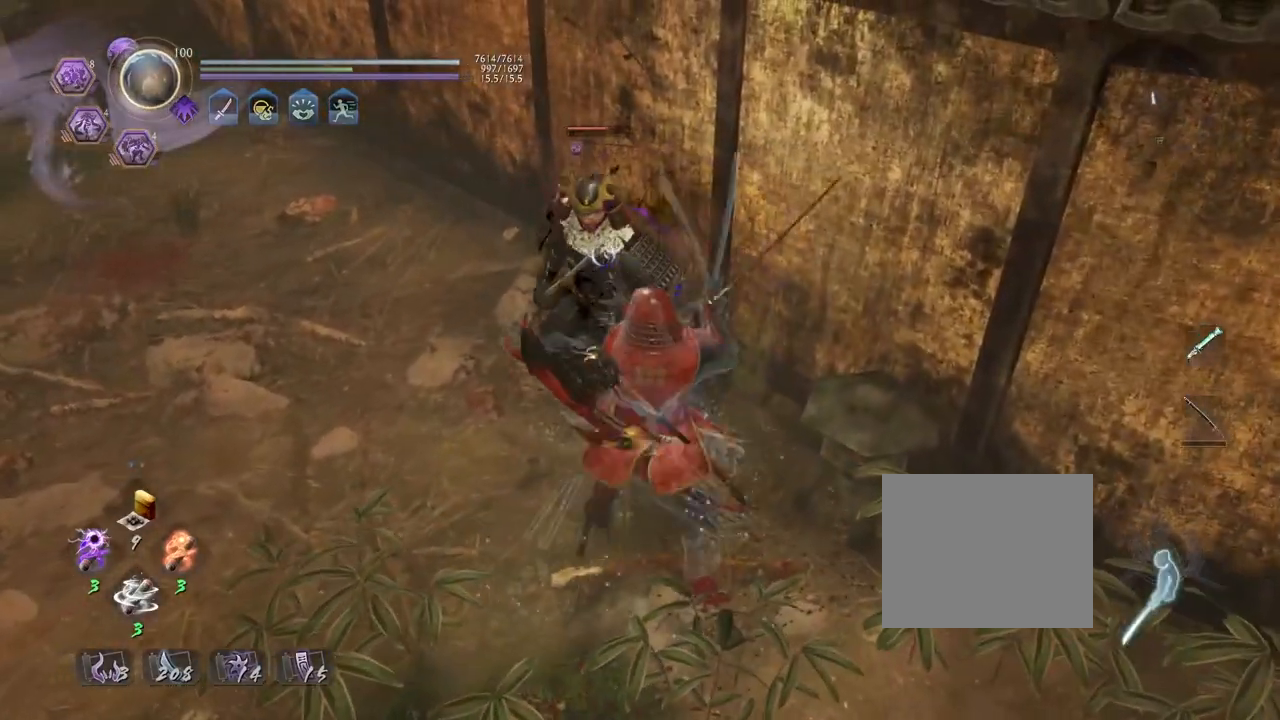
{"buttons": [], "left_stick": "center", "right_stick": "center", "events": [[100, "L1", "down"], [167, "SQUARE", "down"], [317, "SQUARE", "up"], [383, "L1", "up"]]}
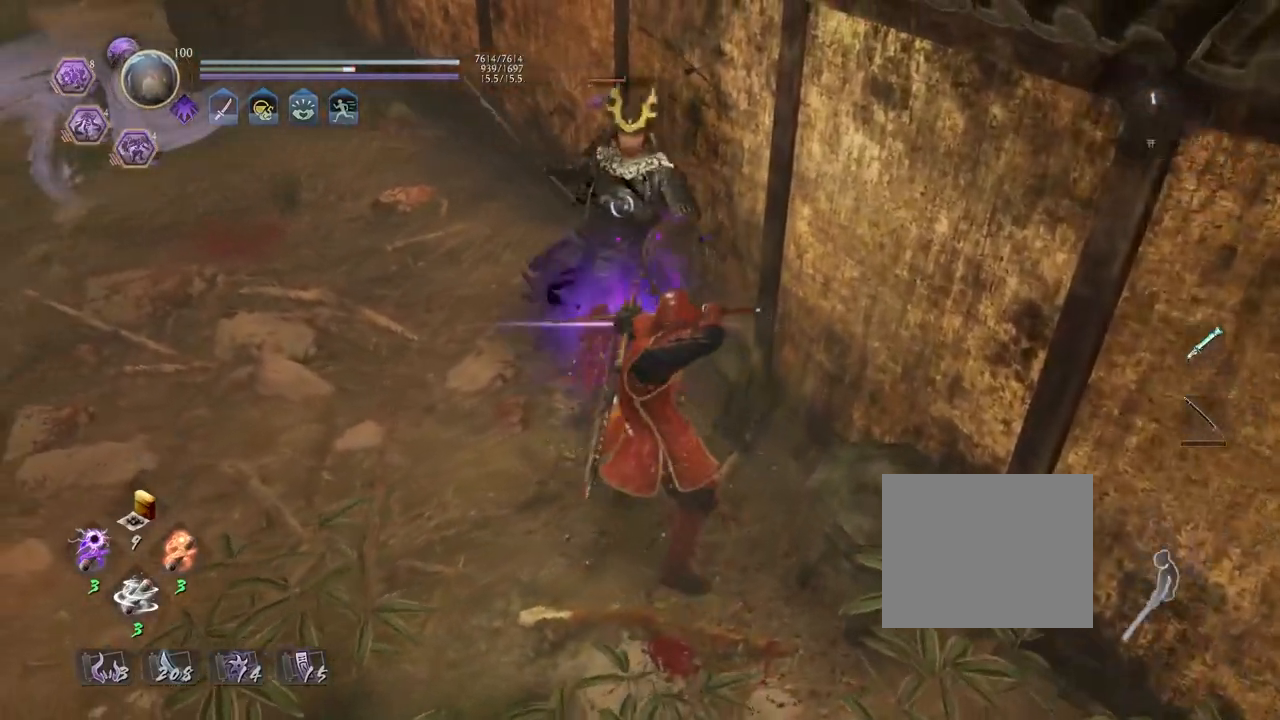
{"buttons": [], "left_stick": "up-left", "right_stick": "center", "events": [[133, "R1", "down"], [133, "SQUARE", "down"], [250, "R1", "up"], [250, "SQUARE", "up"], [300, "left_stick", "up-left"], [433, "CROSS", "down"], [500, "CROSS", "up"]]}
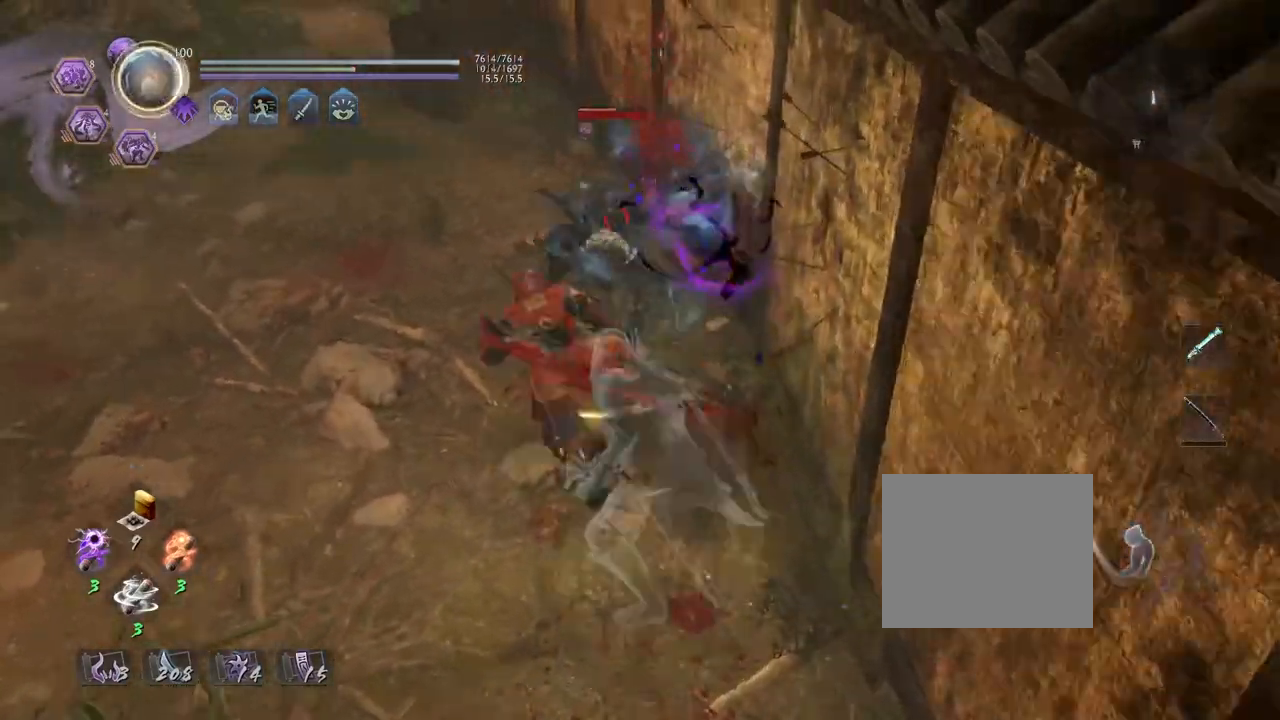
{"buttons": [], "left_stick": "center", "right_stick": "center"}
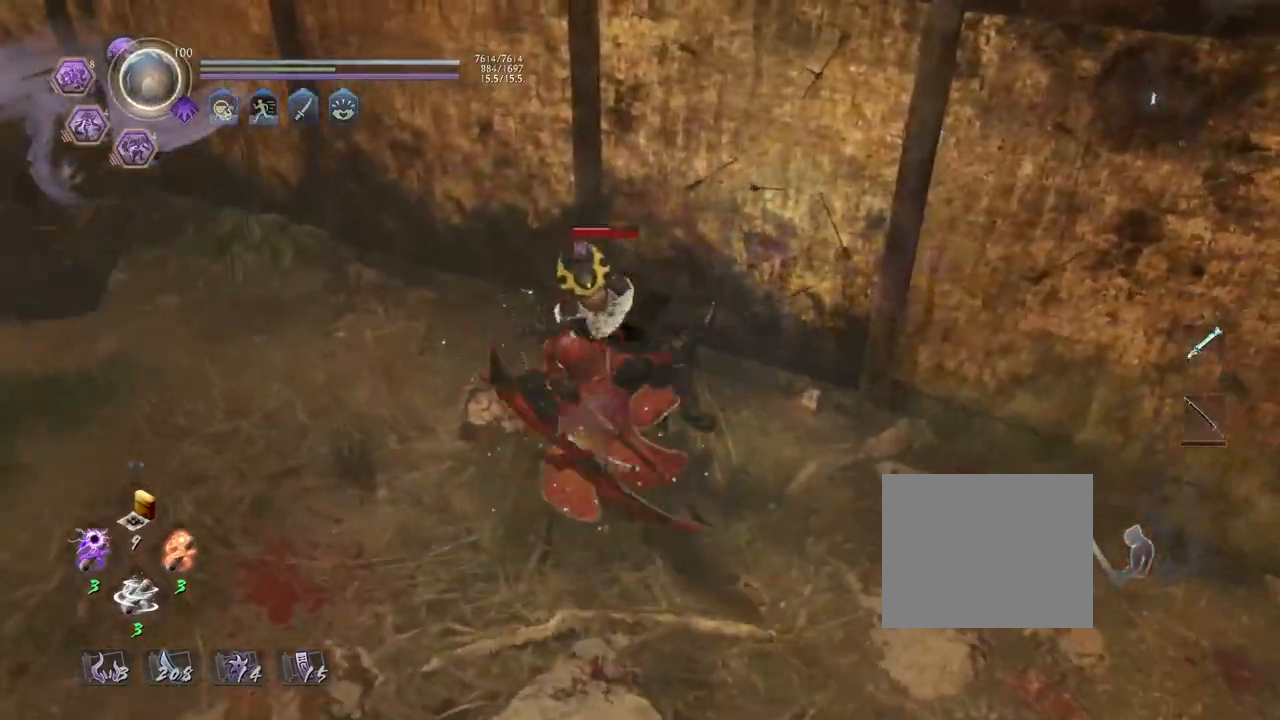
{"buttons": [], "left_stick": "center", "right_stick": "center", "events": []}
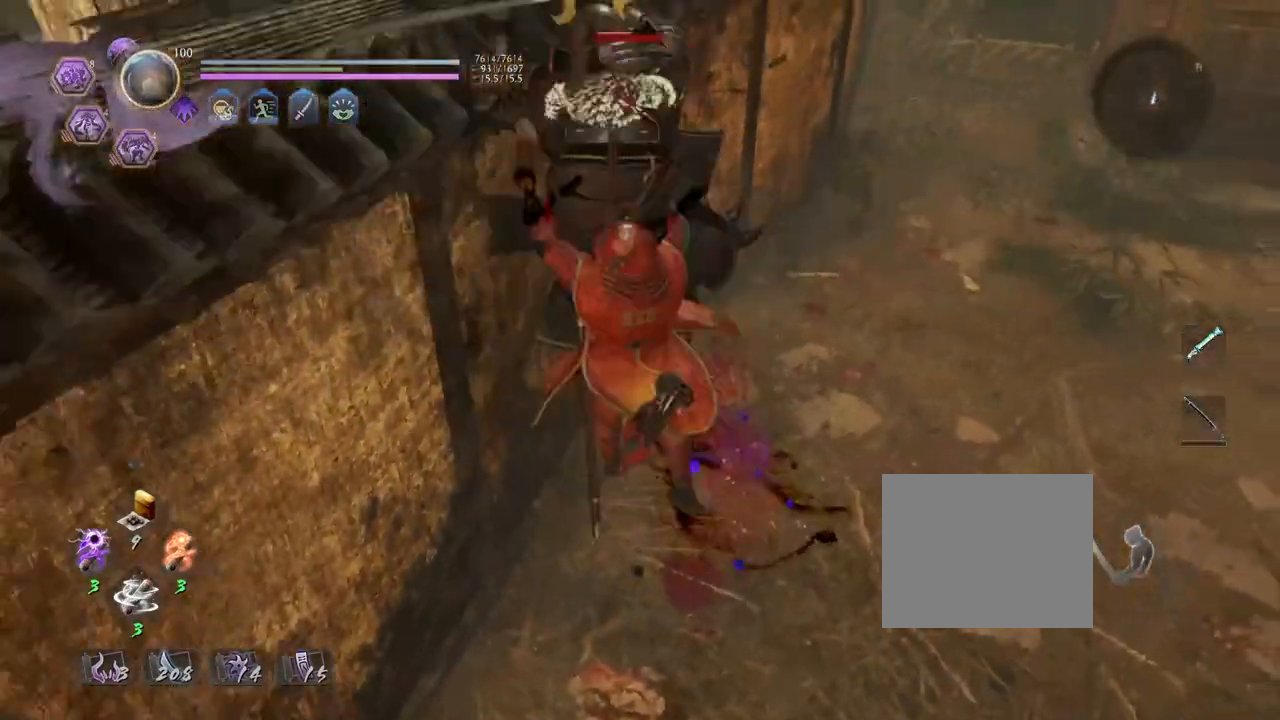
{"buttons": [], "left_stick": "center", "right_stick": "center", "events": []}
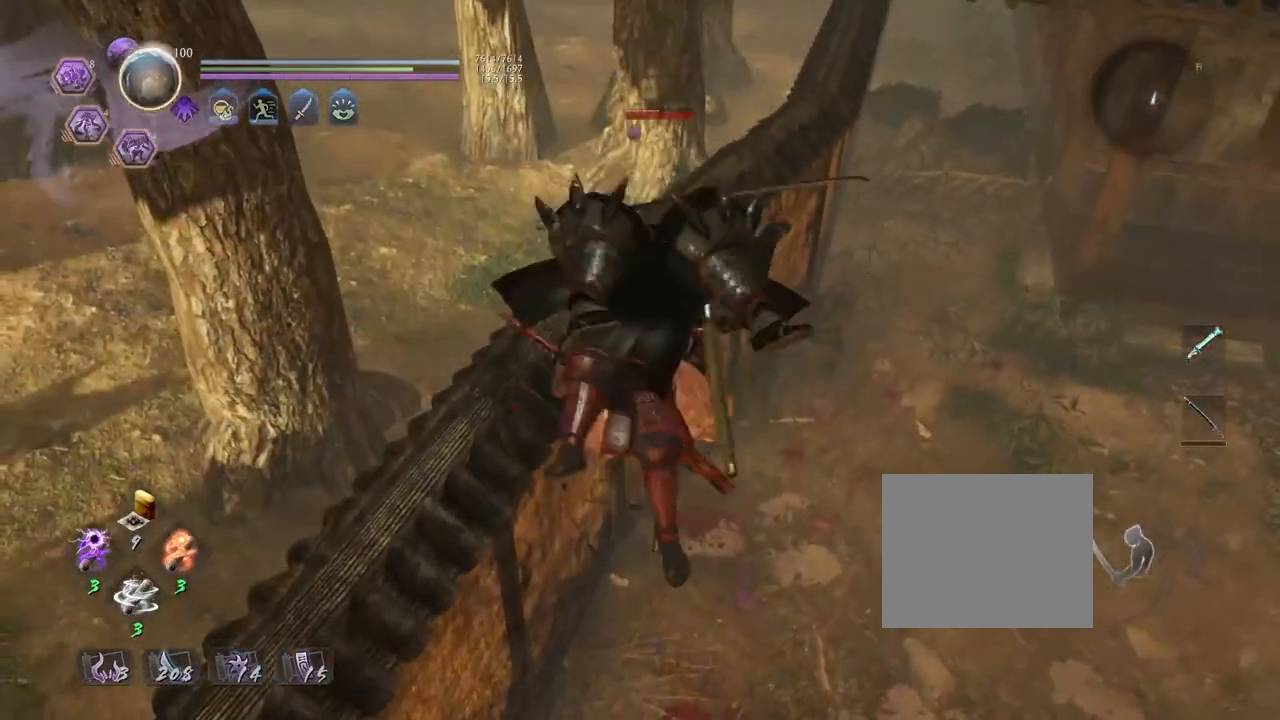
{"buttons": [], "left_stick": "center", "right_stick": "center", "events": []}
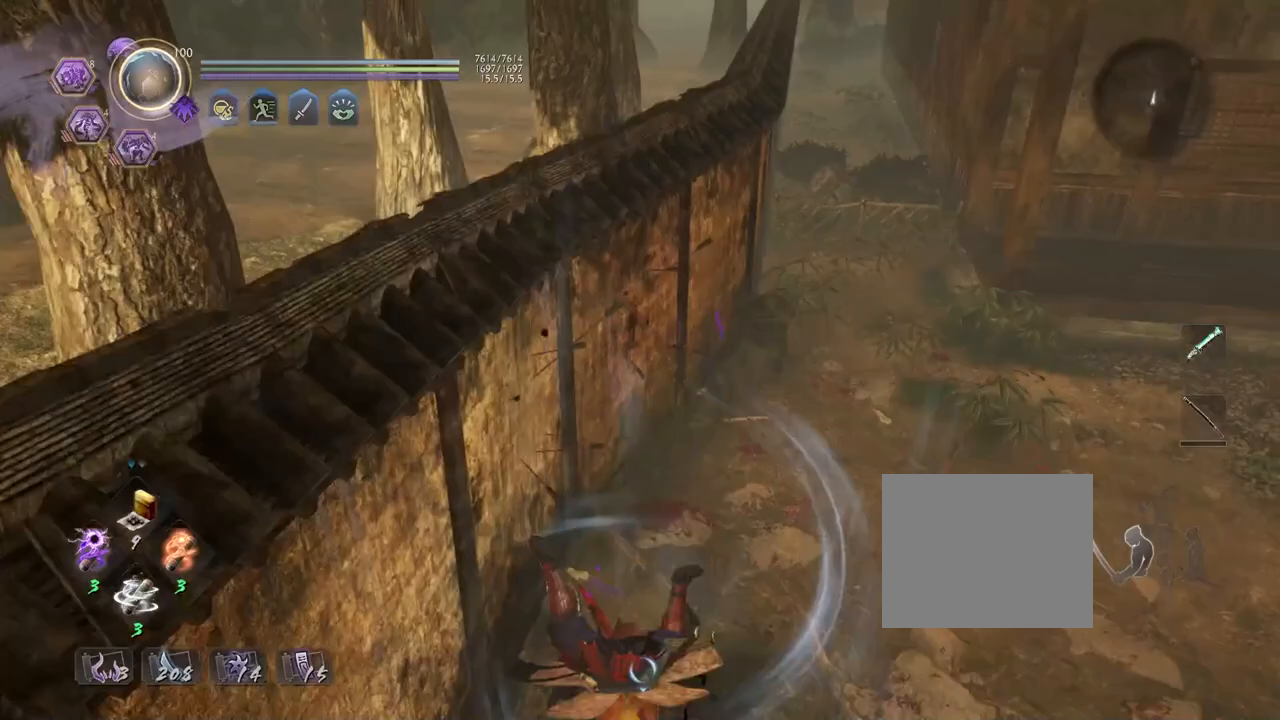
{"buttons": ["TRIANGLE", "R1"], "left_stick": "center", "right_stick": "center", "events": [[433, "R1", "down"], [500, "TRIANGLE", "down"]]}
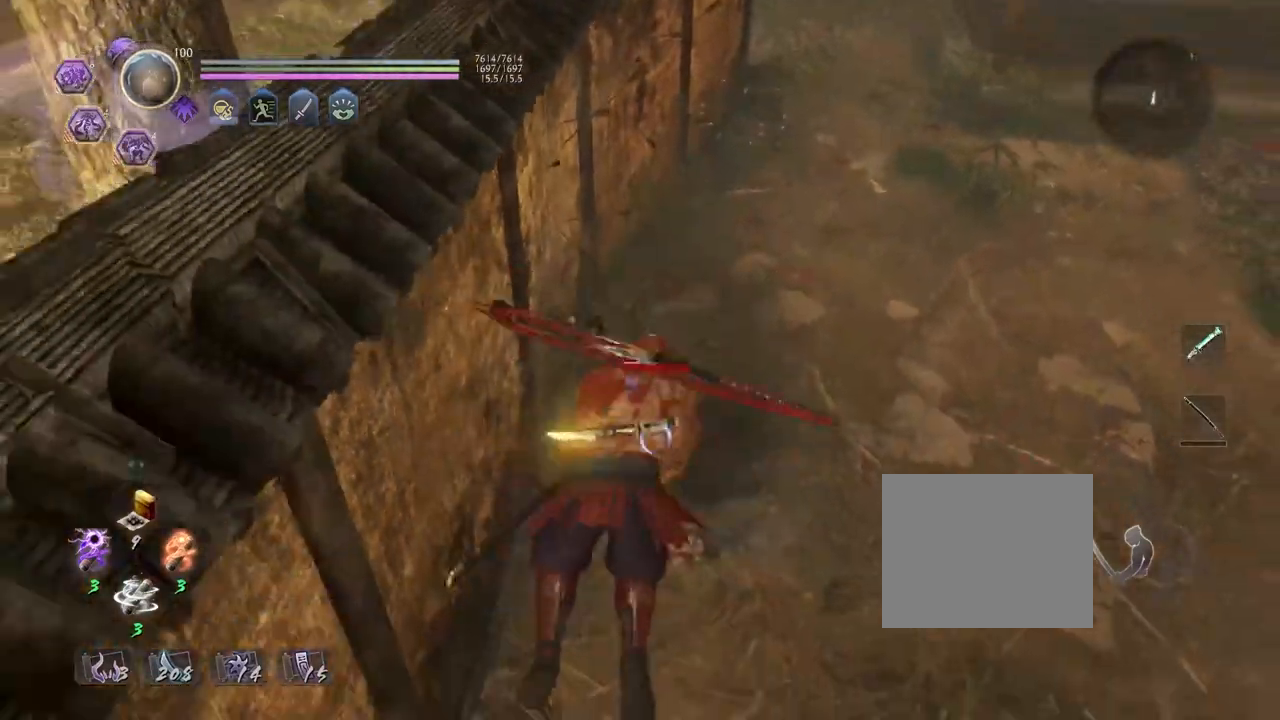
{"buttons": [], "left_stick": "center", "right_stick": "center", "events": [[167, "TRIANGLE", "up"], [183, "R1", "up"]]}
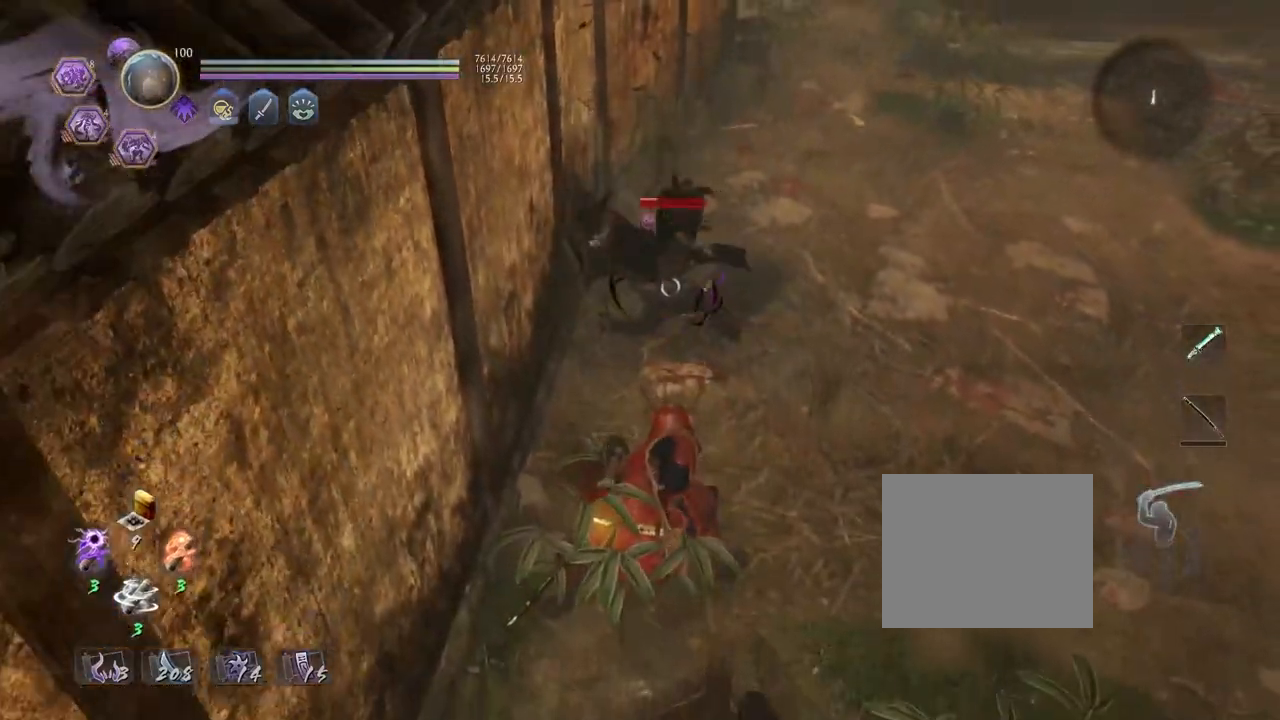
{"buttons": [], "left_stick": "center", "right_stick": "center", "events": [[367, "TRIANGLE", "down"], [467, "TRIANGLE", "up"]]}
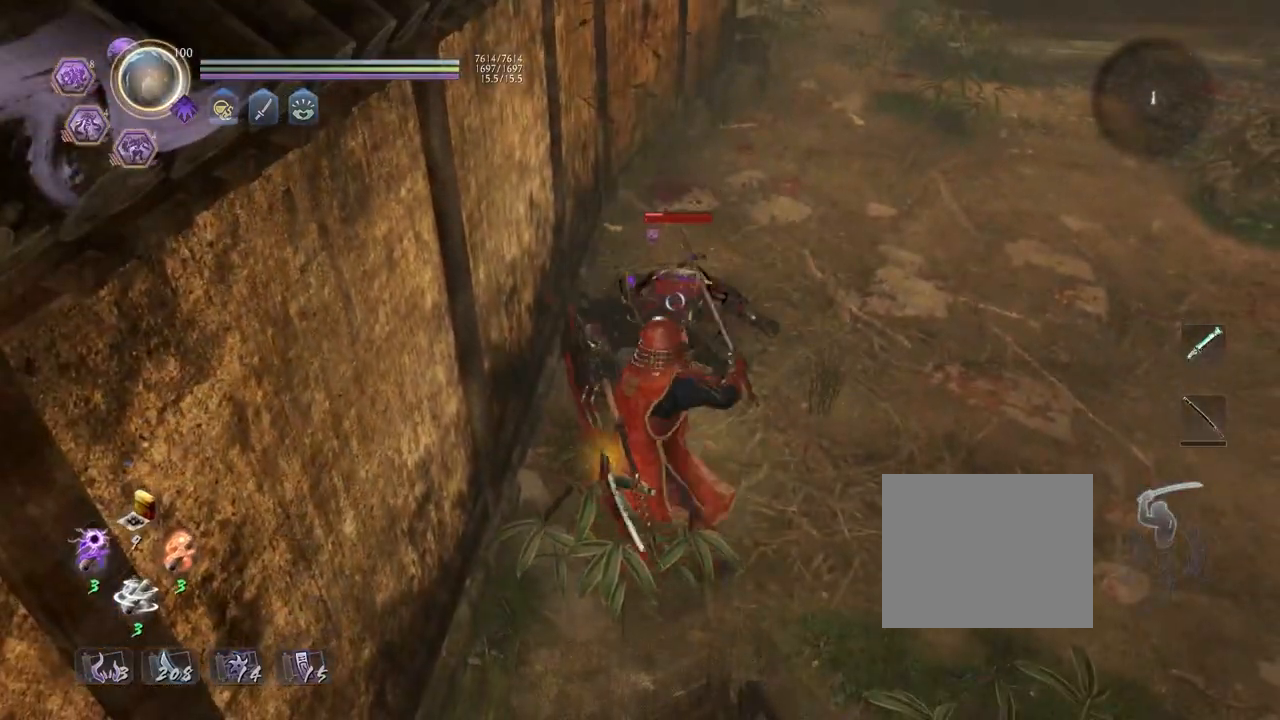
{"buttons": [], "left_stick": "center", "right_stick": "center", "events": [[50, "TRIANGLE", "down"], [133, "TRIANGLE", "up"]]}
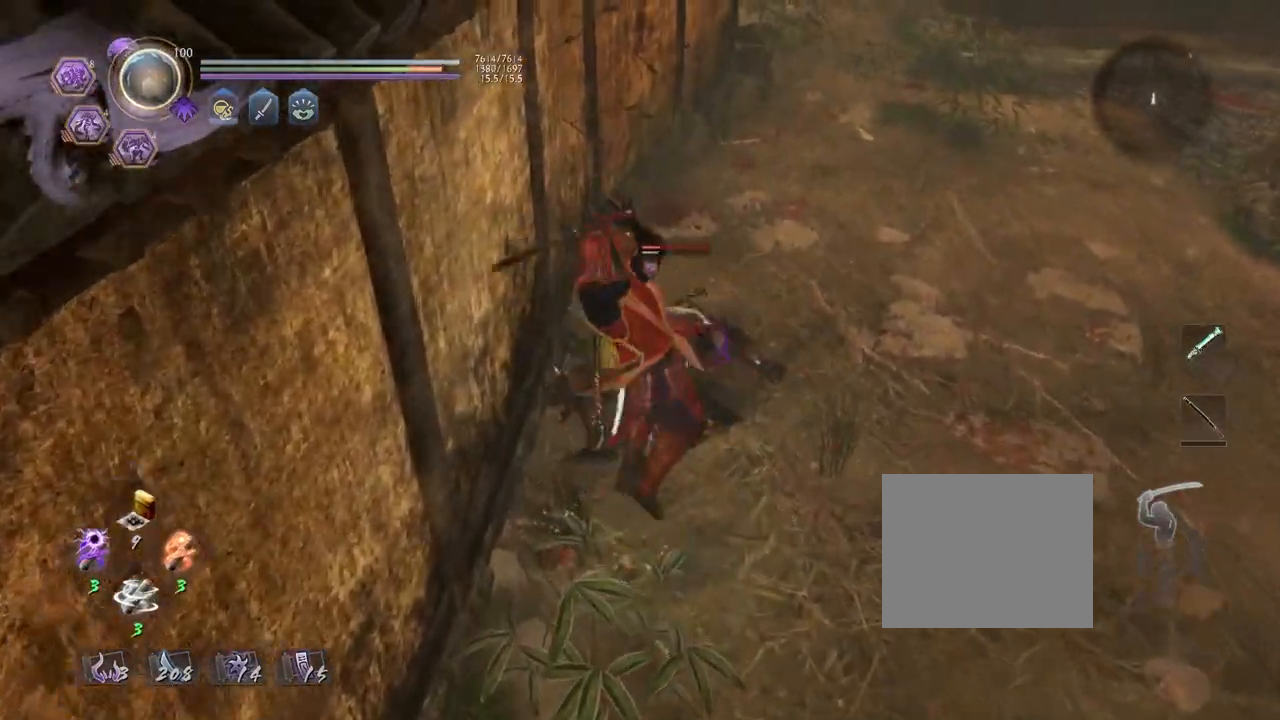
{"buttons": [], "left_stick": "center", "right_stick": "center", "events": [[367, "R2", "down"], [383, "CROSS", "down"], [467, "CROSS", "up"], [500, "R2", "up"]]}